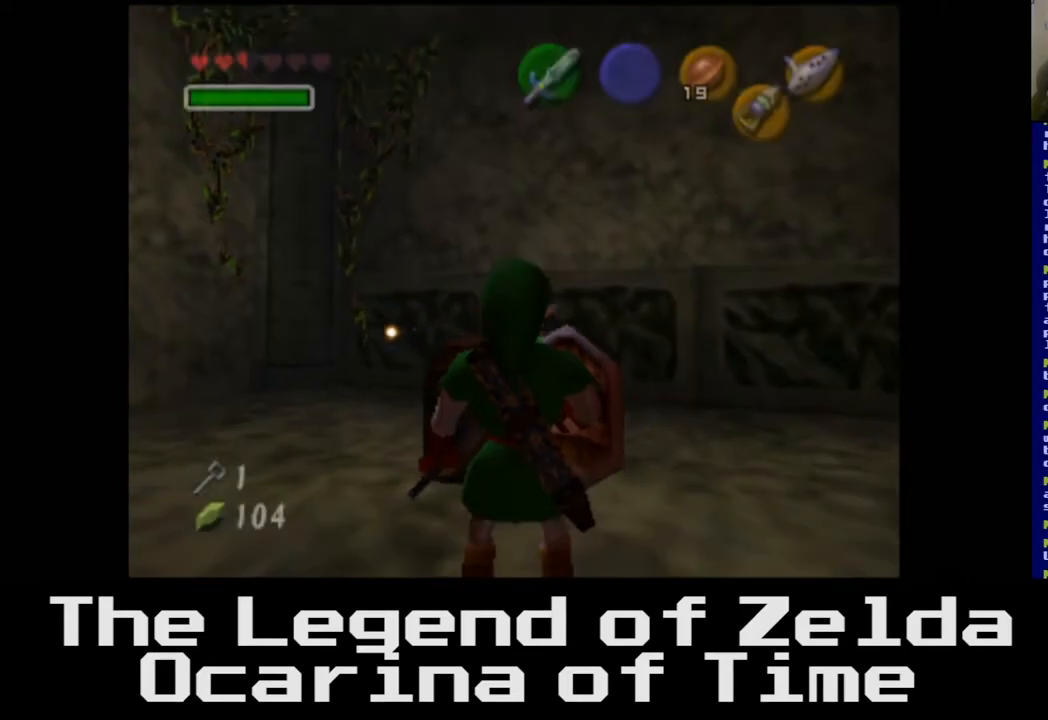
Gameplay with a controller (Xbox layout); each line is a JSON object with the inputs held at the frame after it. "events" lists button and stick changes between this image and that frame as [ms after this image, input, new state], when the widget could be followed in between.
{"buttons": [], "left_stick": "up-right", "right_stick": "center", "events": [[183, "left_stick", "right"], [350, "left_stick", "up-right"]]}
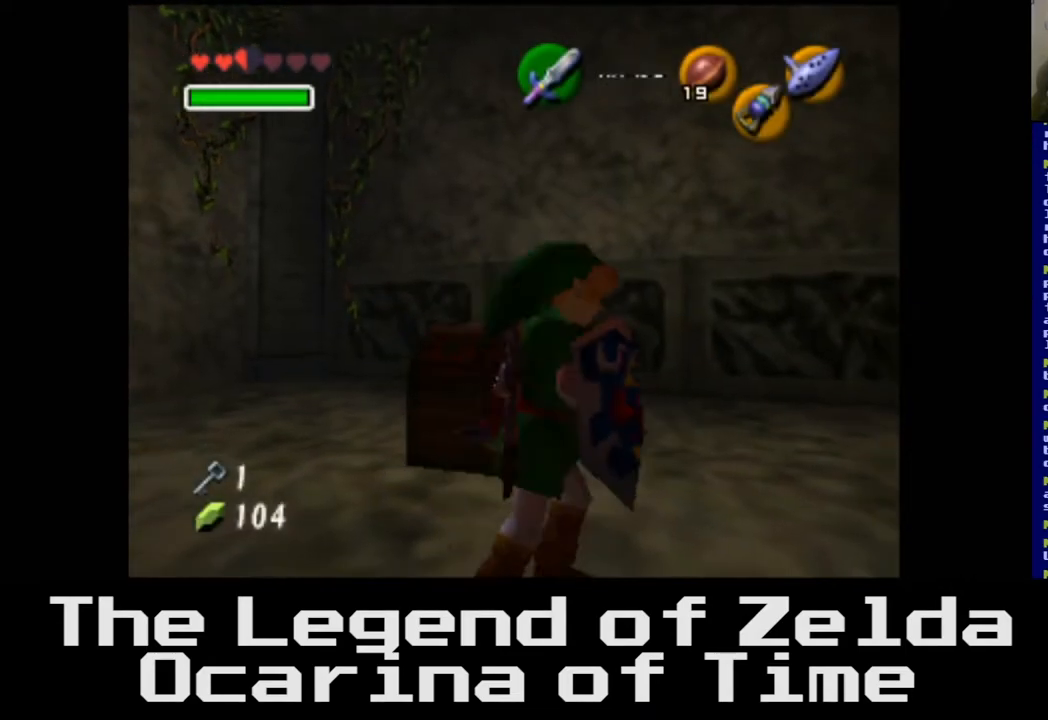
{"buttons": [], "left_stick": "up", "right_stick": "center", "events": [[17, "left_stick", "up"]]}
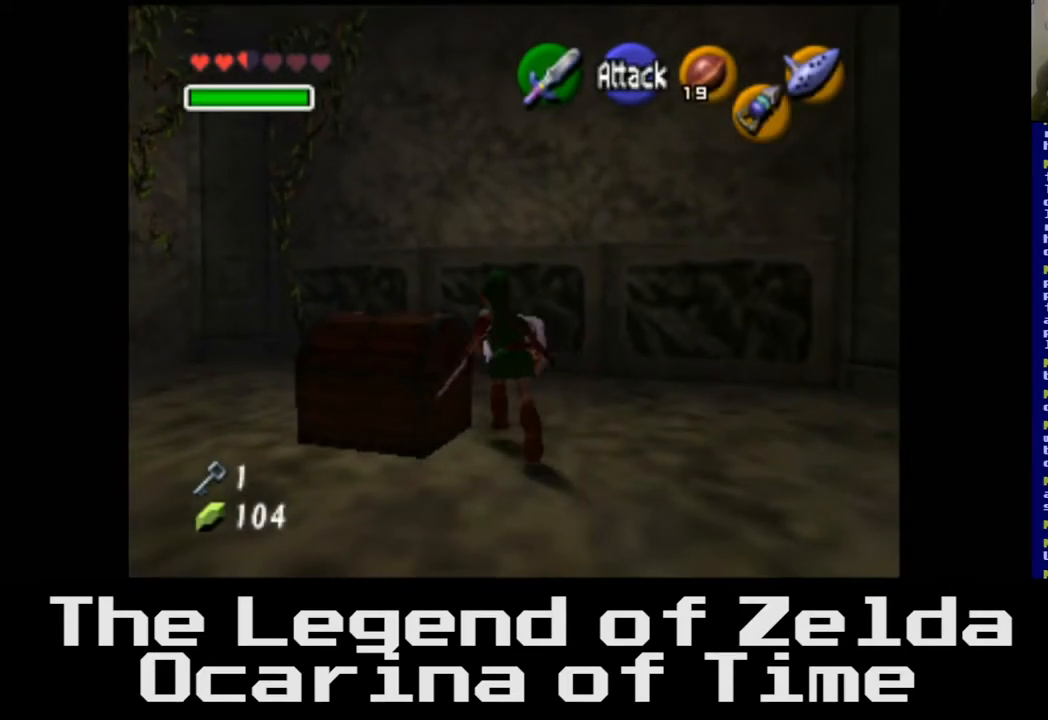
{"buttons": [], "left_stick": "down-left", "right_stick": "center", "events": [[383, "left_stick", "left"], [450, "left_stick", "down-left"]]}
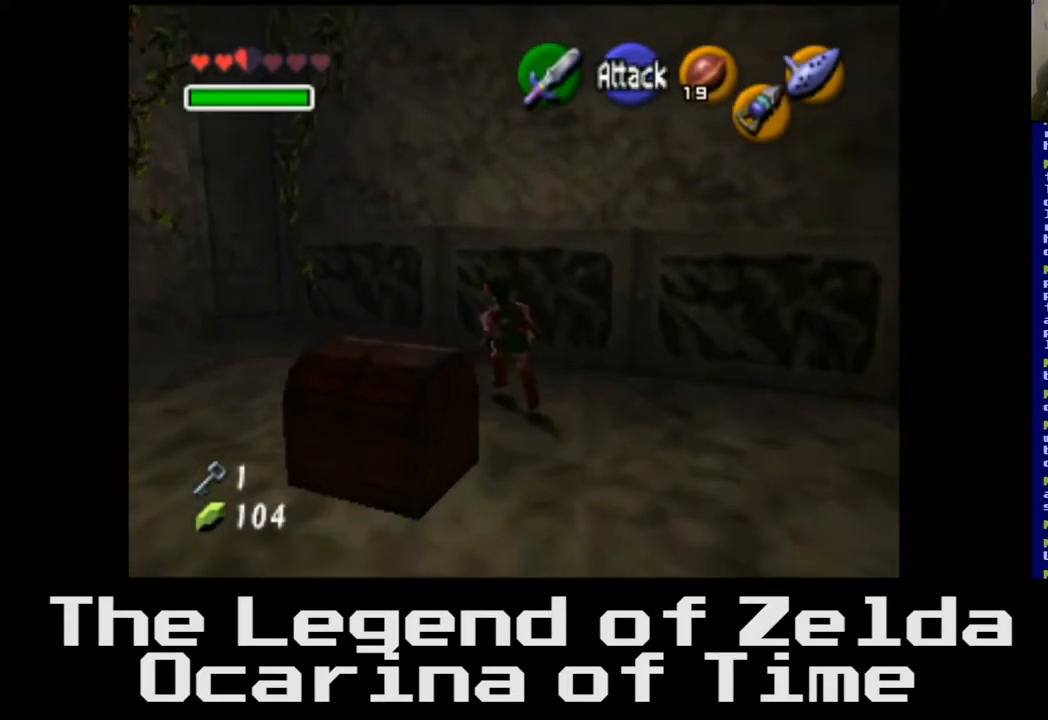
{"buttons": [], "left_stick": "center", "right_stick": "center", "events": [[350, "left_stick", "center"]]}
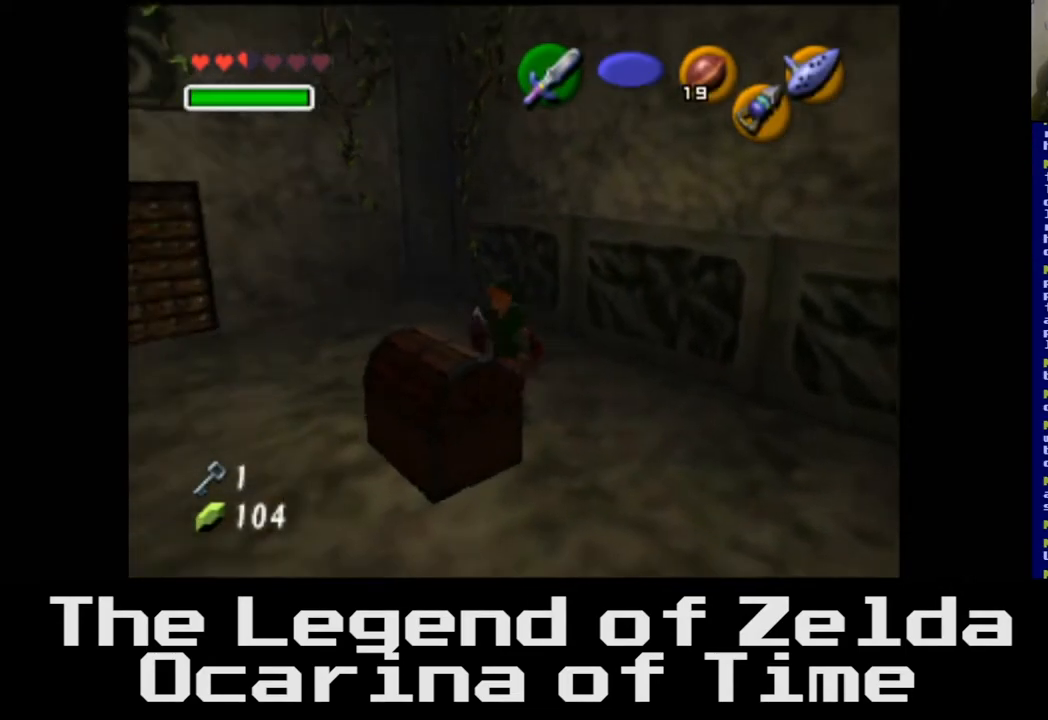
{"buttons": [], "left_stick": "center", "right_stick": "center", "events": [[133, "A", "down"], [300, "A", "up"]]}